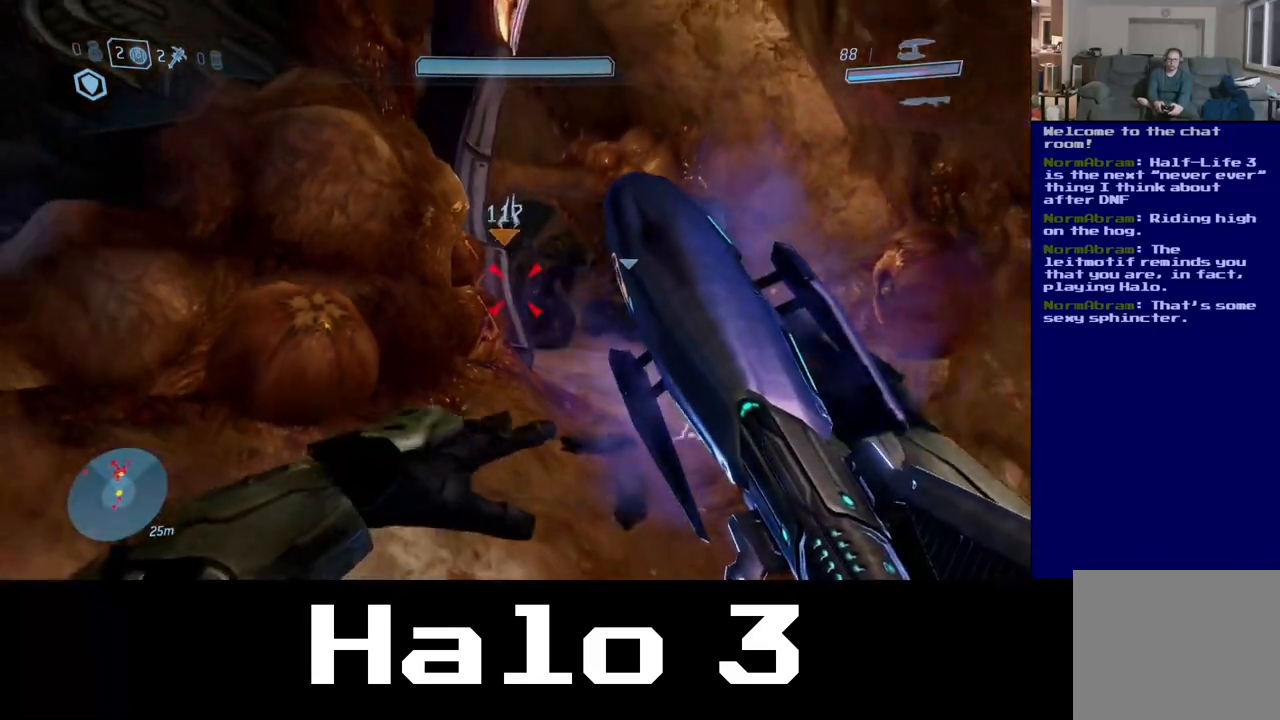
Gameplay with a controller (Xbox layout); each line is a JSON object with the inputs held at the frame after it (dt_ms = milliseconds from this image to that frame). "events" lists button and stick changes between this image and that frame as [ms after this image, input, new state], when the widget could be followed in between. Not read: R2.
{"dt_ms": 500, "buttons": [], "left_stick": "up-right", "right_stick": "center", "events": [[83, "left_stick", "down-right"], [250, "left_stick", "right"], [300, "right_stick", "up-left"], [367, "right_stick", "up"], [450, "left_stick", "up-right"], [483, "right_stick", "center"]]}
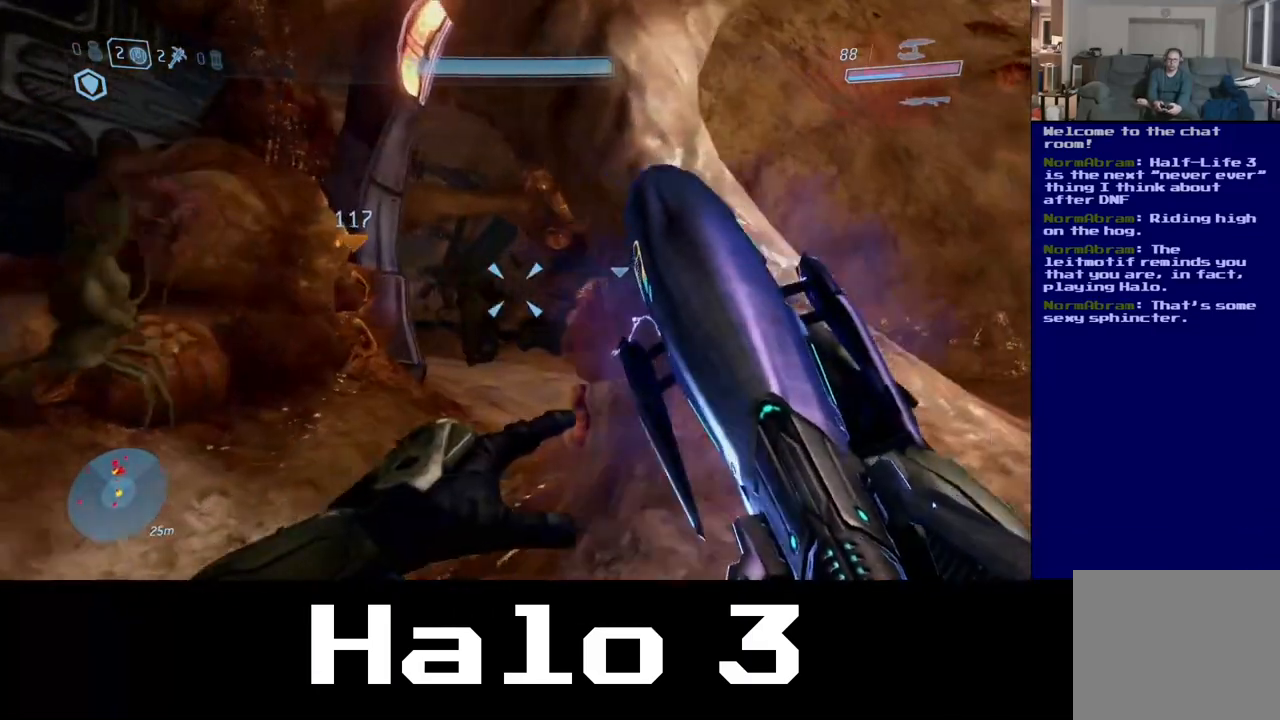
{"dt_ms": 500, "buttons": [], "left_stick": "down", "right_stick": "down-left", "events": [[150, "left_stick", "up"], [300, "right_stick", "left"], [367, "left_stick", "left"], [483, "right_stick", "down-left"], [500, "left_stick", "down"]]}
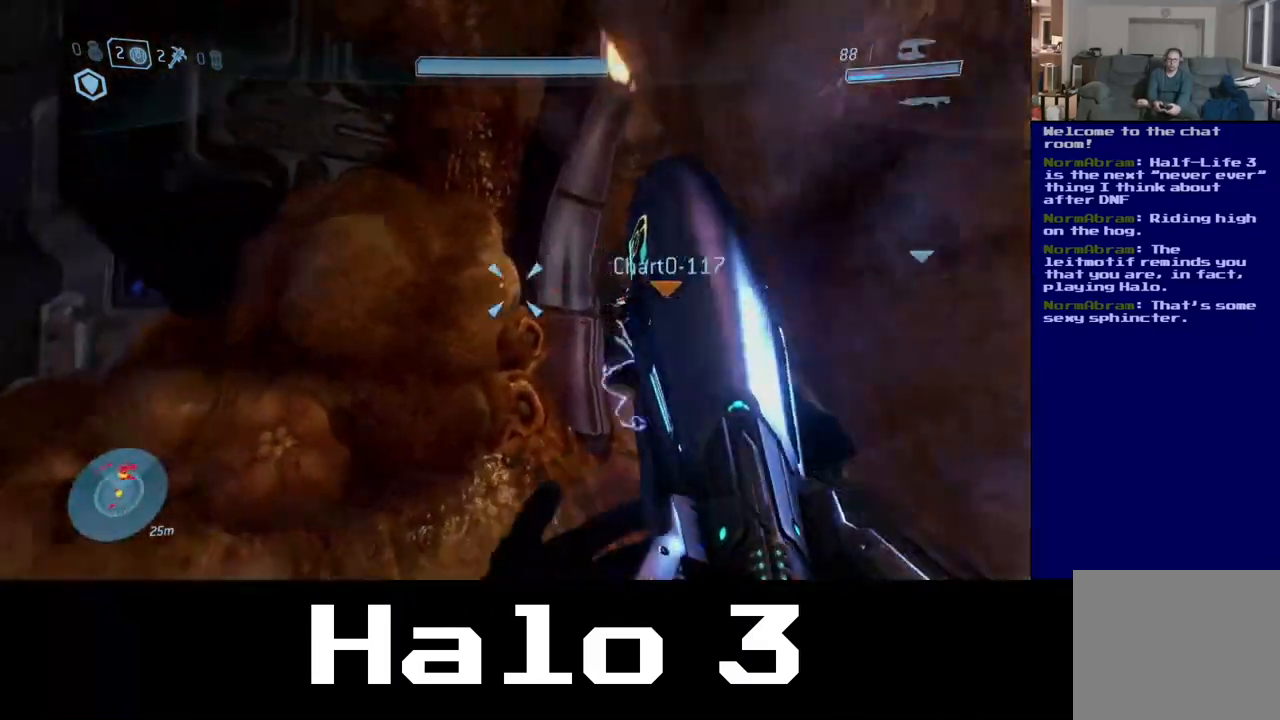
{"dt_ms": 500, "buttons": [], "left_stick": "up", "right_stick": "center", "events": [[83, "right_stick", "down"], [300, "left_stick", "up"], [333, "right_stick", "center"]]}
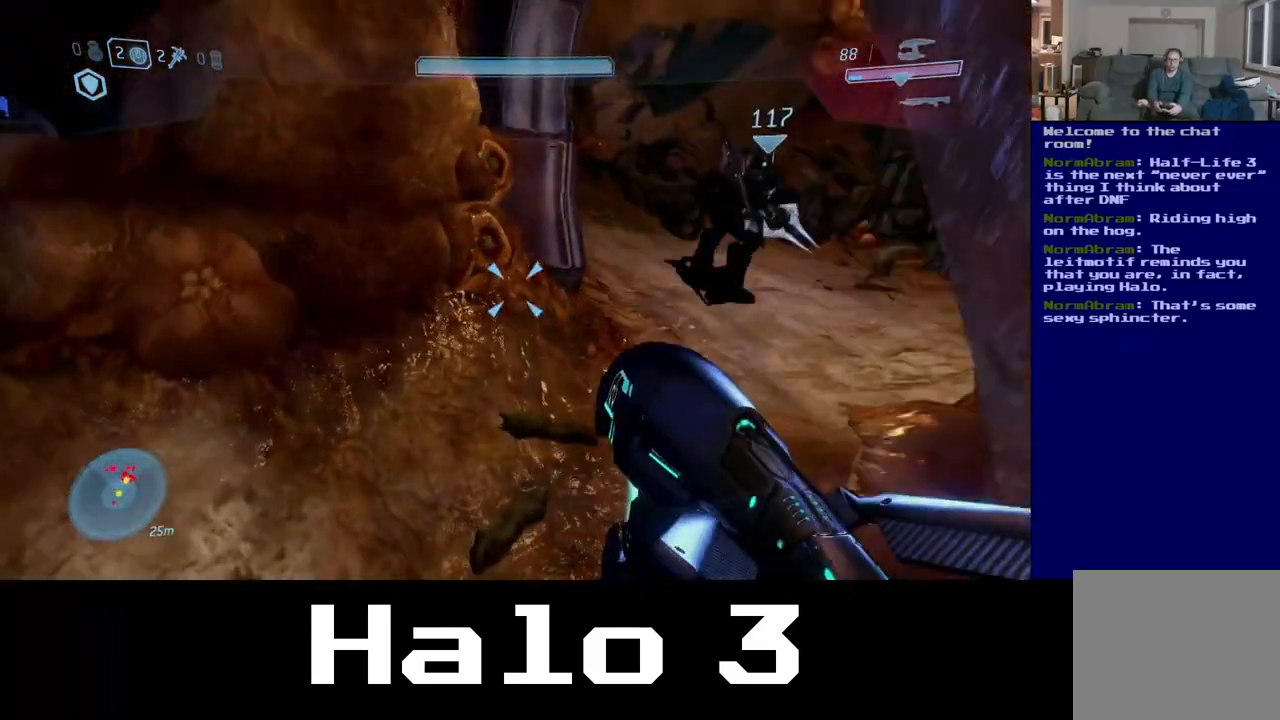
{"dt_ms": 500, "buttons": [], "left_stick": "left", "right_stick": "left", "events": [[67, "left_stick", "up-left"], [200, "left_stick", "left"], [433, "right_stick", "left"]]}
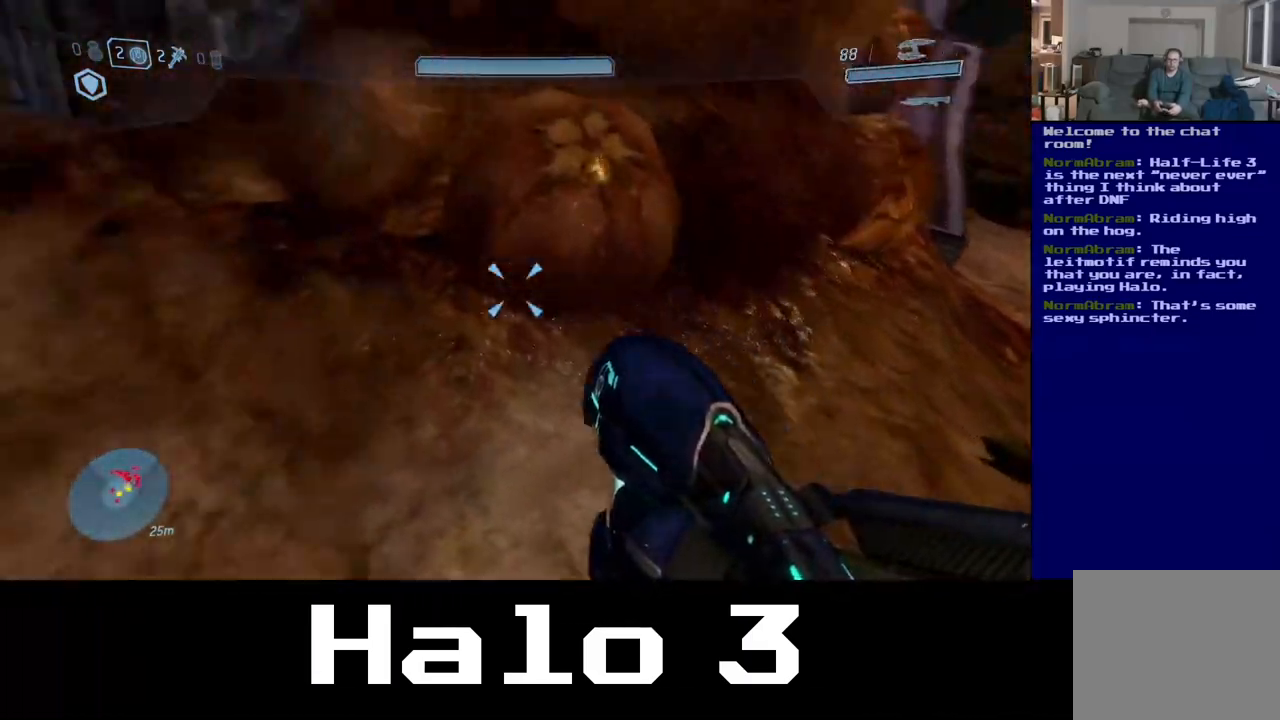
{"dt_ms": 500, "buttons": [], "left_stick": "left", "right_stick": "center", "events": [[33, "left_stick", "down-left"], [117, "right_stick", "center"], [167, "left_stick", "left"], [200, "B", "down"], [467, "B", "up"]]}
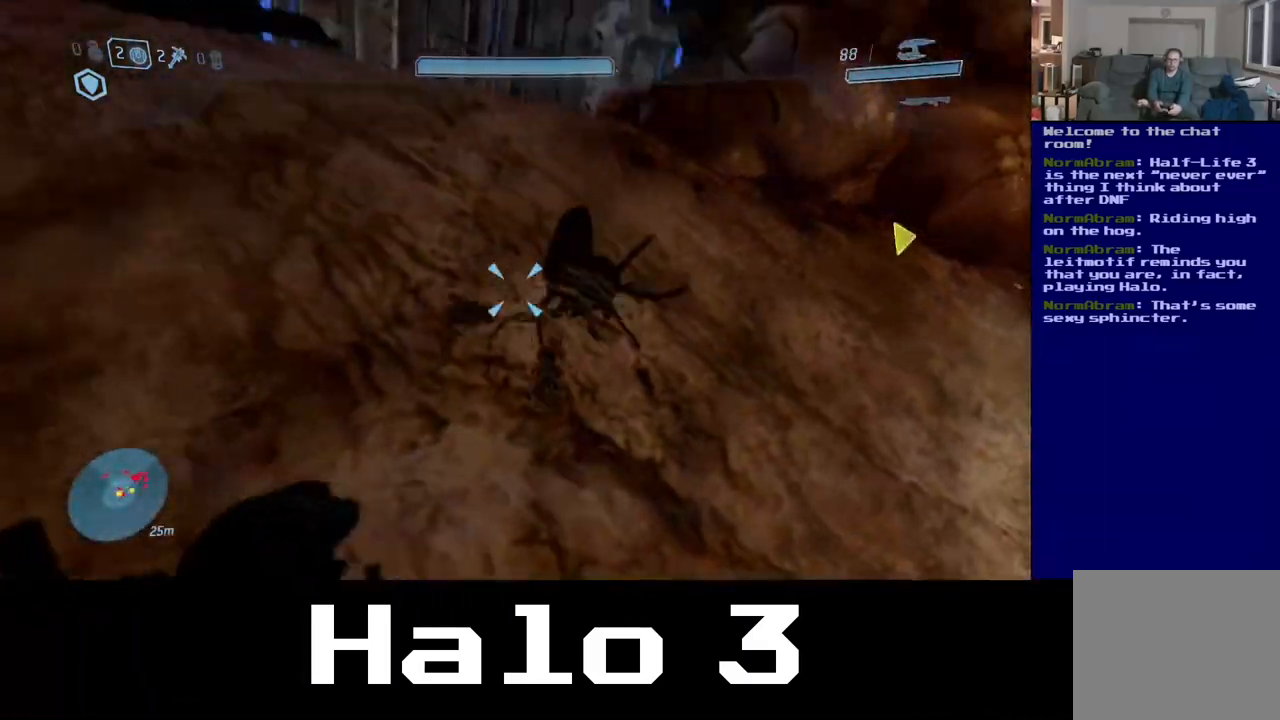
{"dt_ms": 1000, "buttons": [], "left_stick": "up", "right_stick": "center", "events": [[67, "left_stick", "center"], [183, "right_stick", "right"], [217, "left_stick", "right"], [400, "right_stick", "center"], [467, "B", "down"], [467, "left_stick", "center"], [533, "left_stick", "down-right"], [617, "B", "up"], [667, "left_stick", "down-left"], [817, "B", "down"], [950, "left_stick", "up"], [967, "B", "up"]]}
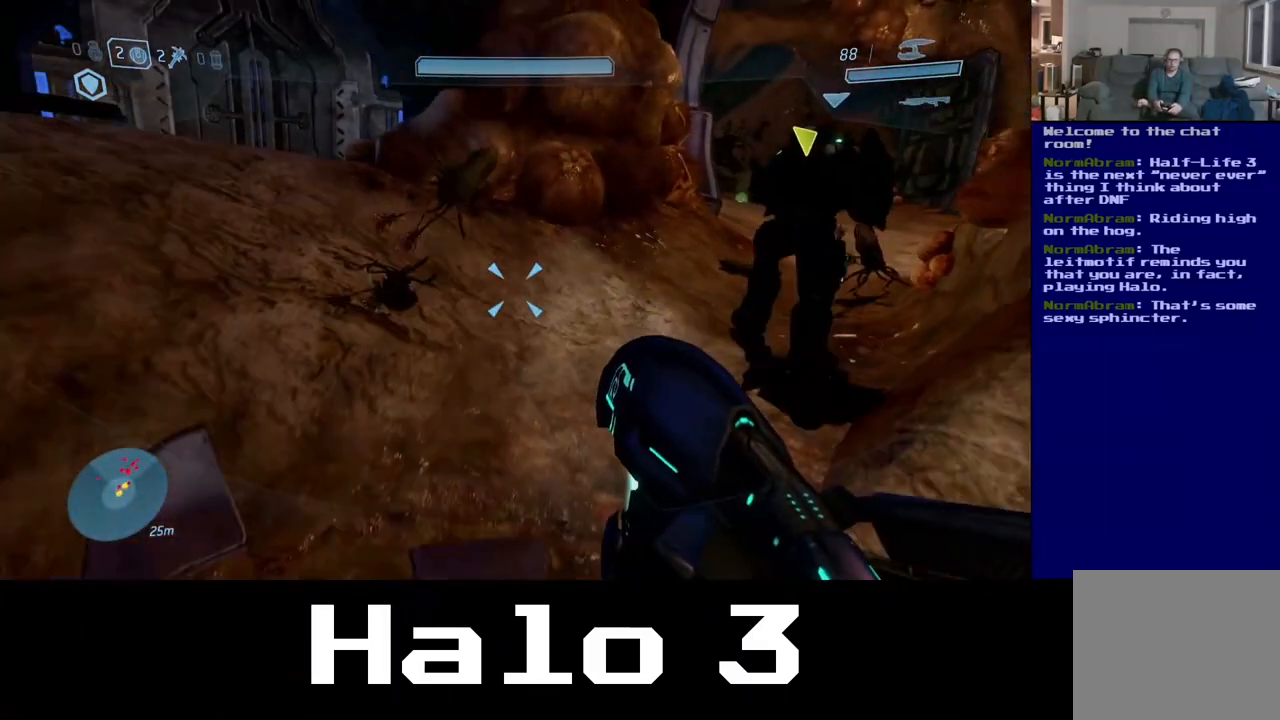
{"dt_ms": 500, "buttons": [], "left_stick": "up", "right_stick": "center", "events": [[200, "left_stick", "up-left"], [350, "left_stick", "up"]]}
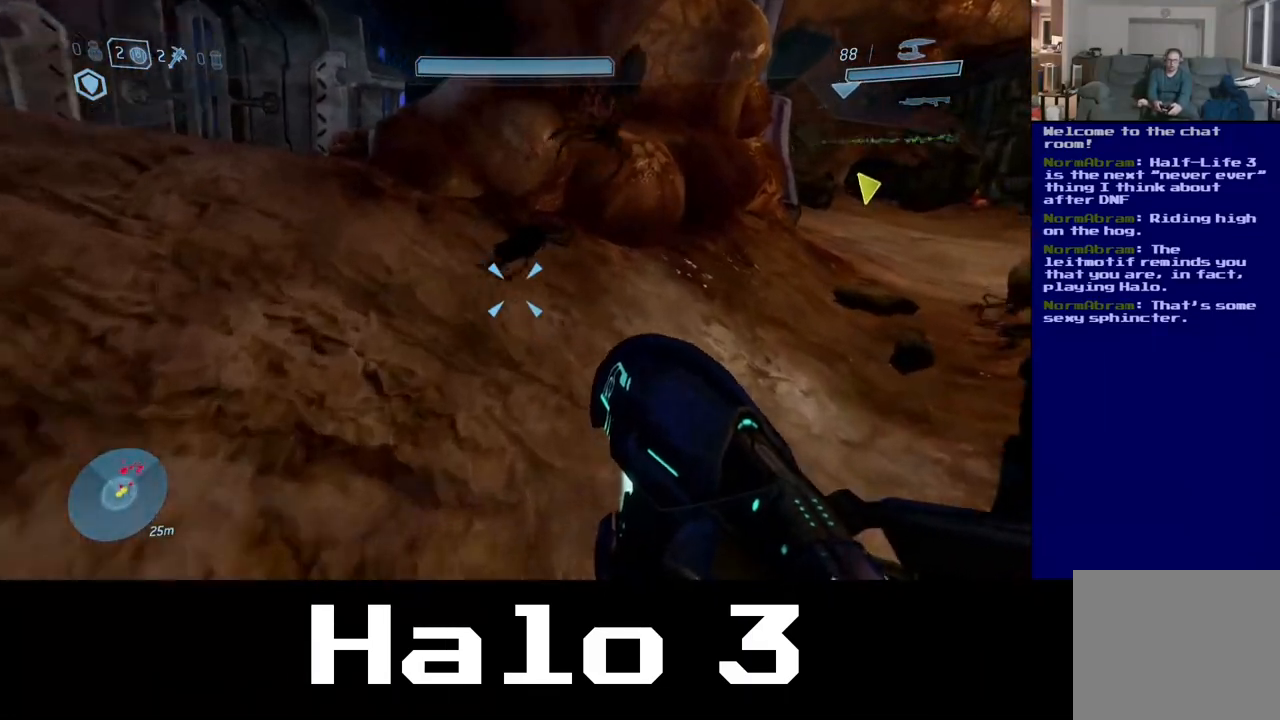
{"dt_ms": 500, "buttons": ["B"], "left_stick": "up-left", "right_stick": "center", "events": [[17, "right_stick", "right"], [150, "right_stick", "center"], [183, "left_stick", "up-left"], [333, "left_stick", "up"], [383, "B", "down"], [450, "left_stick", "up-left"]]}
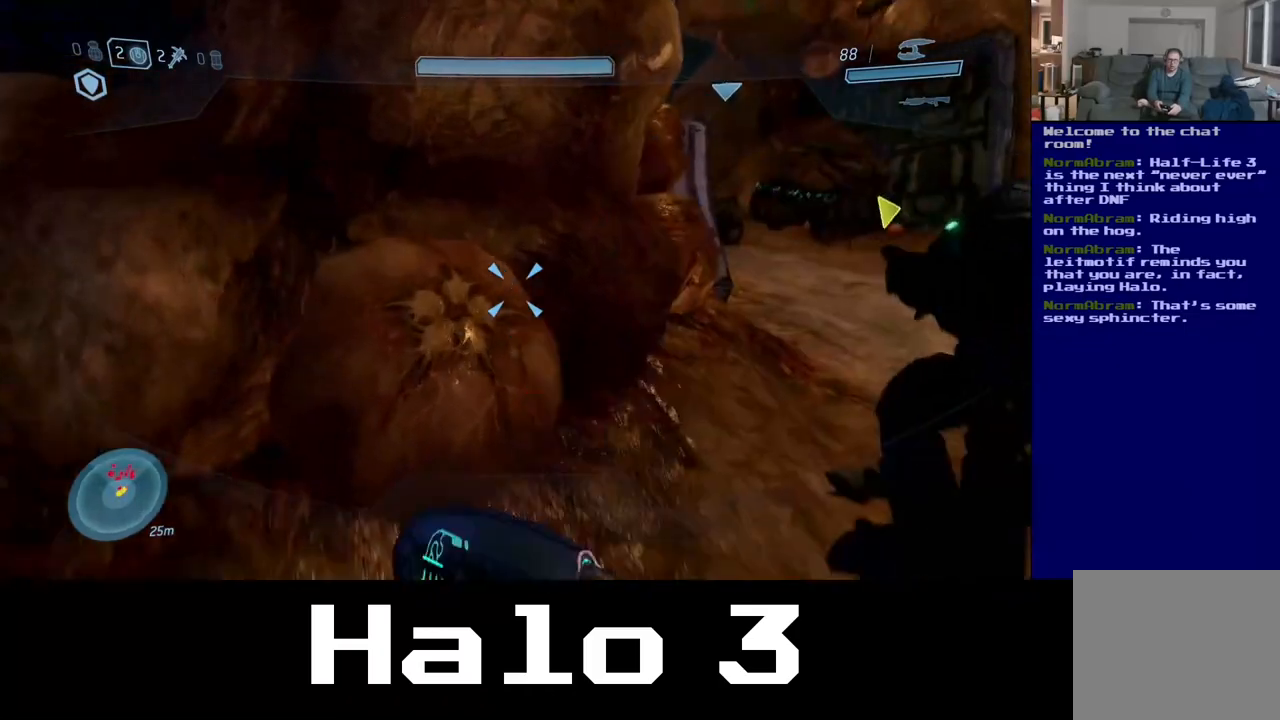
{"dt_ms": 500, "buttons": [], "left_stick": "right", "right_stick": "right", "events": [[50, "left_stick", "left"], [217, "B", "up"], [300, "left_stick", "down-right"], [367, "right_stick", "right"], [400, "left_stick", "right"]]}
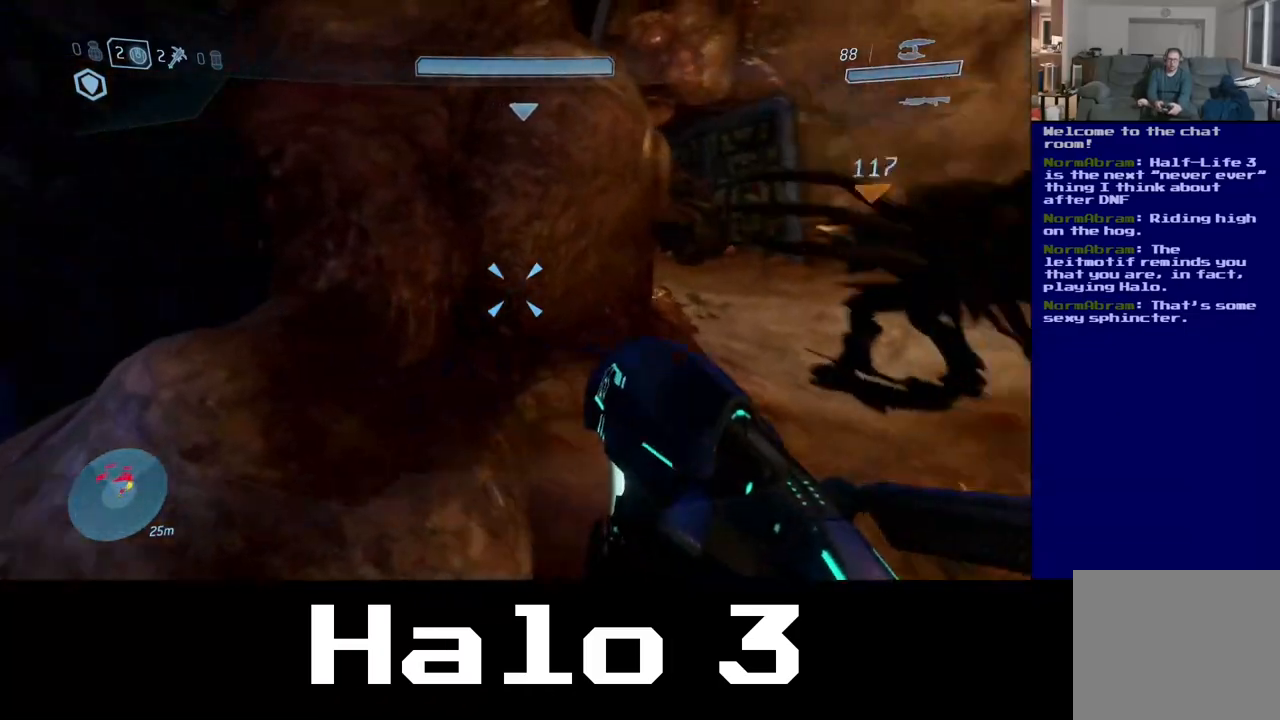
{"dt_ms": 500, "buttons": [], "left_stick": "up", "right_stick": "center", "events": [[100, "left_stick", "up-right"], [200, "left_stick", "up"], [300, "right_stick", "down"], [433, "right_stick", "center"]]}
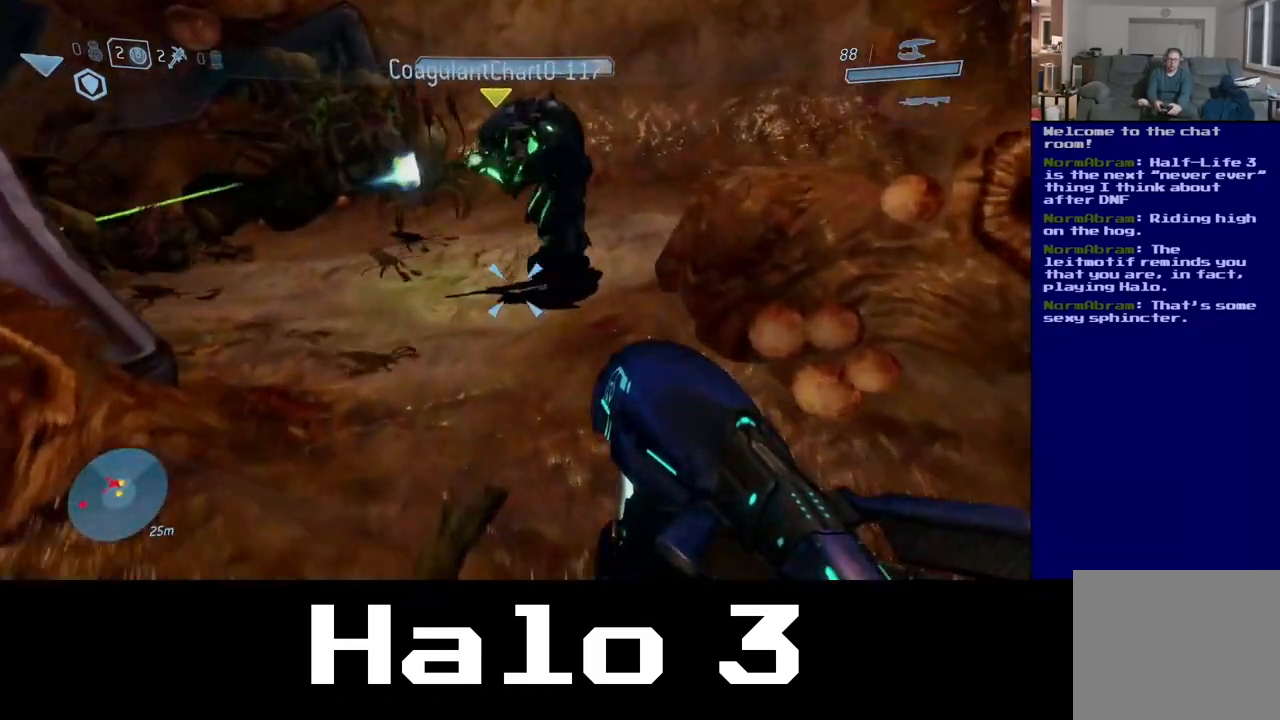
{"dt_ms": 500, "buttons": [], "left_stick": "up-left", "right_stick": "center", "events": [[117, "right_stick", "left"], [150, "left_stick", "up-left"], [333, "right_stick", "up-left"], [450, "right_stick", "center"]]}
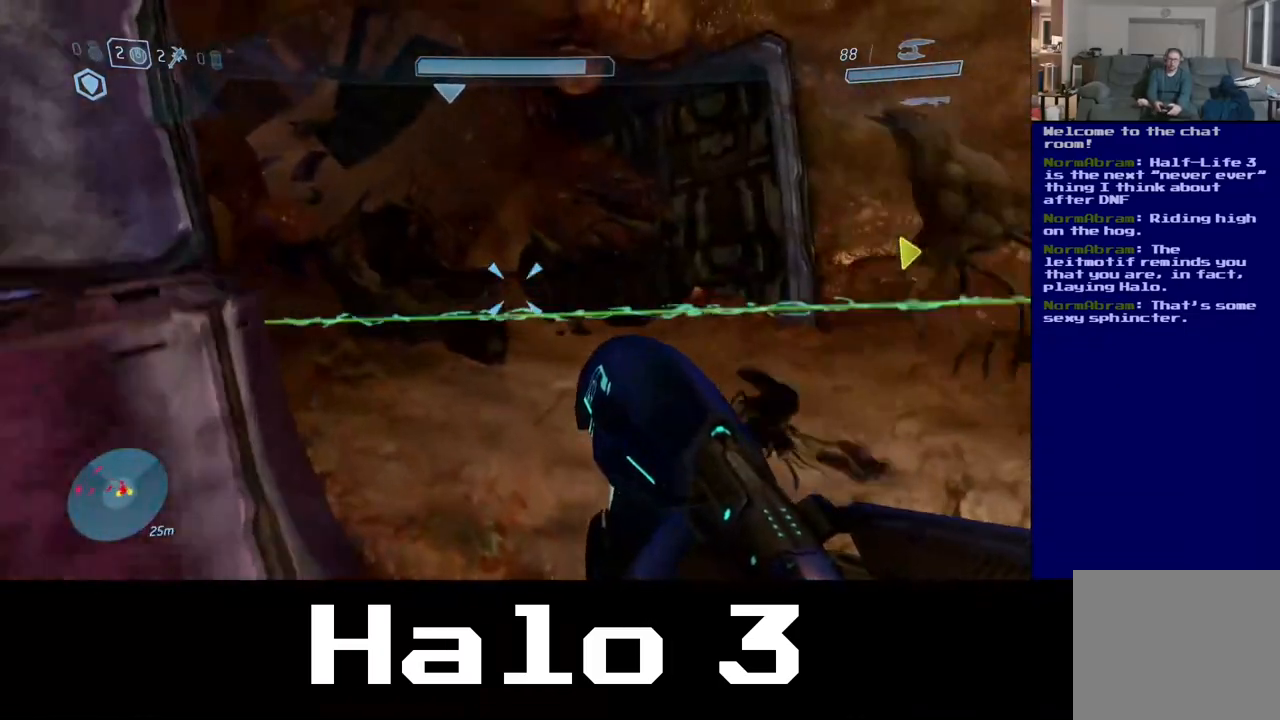
{"dt_ms": 500, "buttons": [], "left_stick": "down", "right_stick": "down-right", "events": [[33, "left_stick", "center"], [100, "left_stick", "down"], [117, "right_stick", "up-right"], [250, "right_stick", "right"], [433, "right_stick", "down-right"]]}